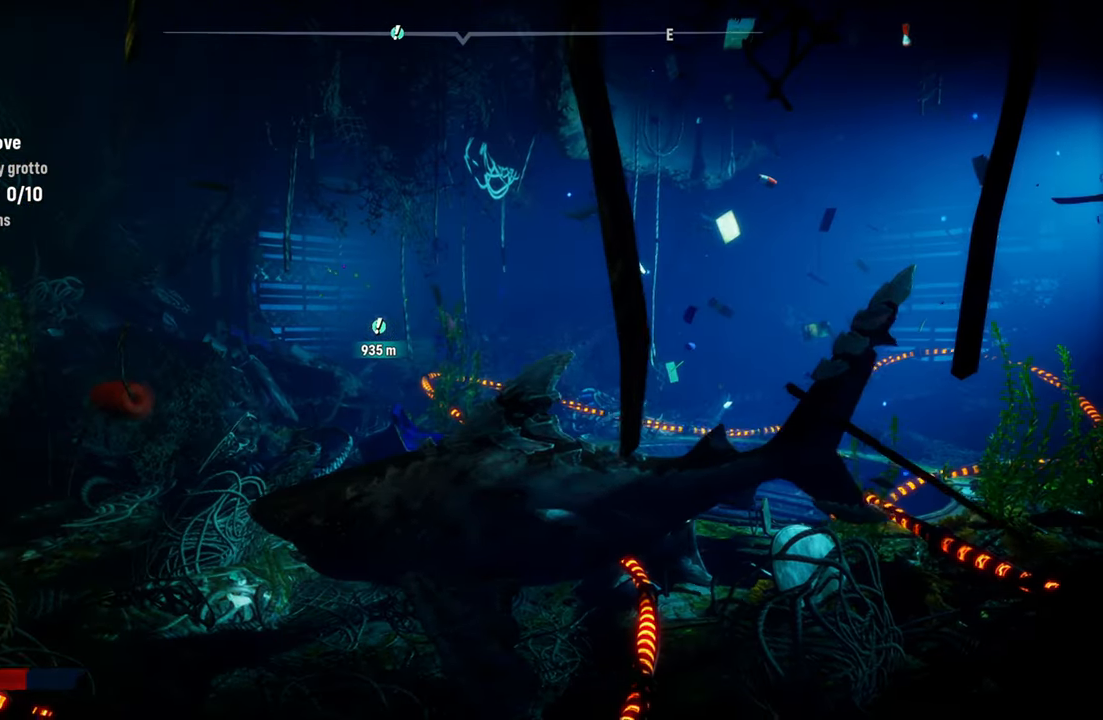
Gameplay with a controller (Xbox layout); each line is a JSON object with the inputs held at the frame after it. "events" lists button and stick changes between this image and that frame as [ms after this image, input, new state], when the widget could be followed in between. Not read: L3.
{"buttons": [], "left_stick": "right", "right_stick": "center", "events": [[80, "left_stick", "right"]]}
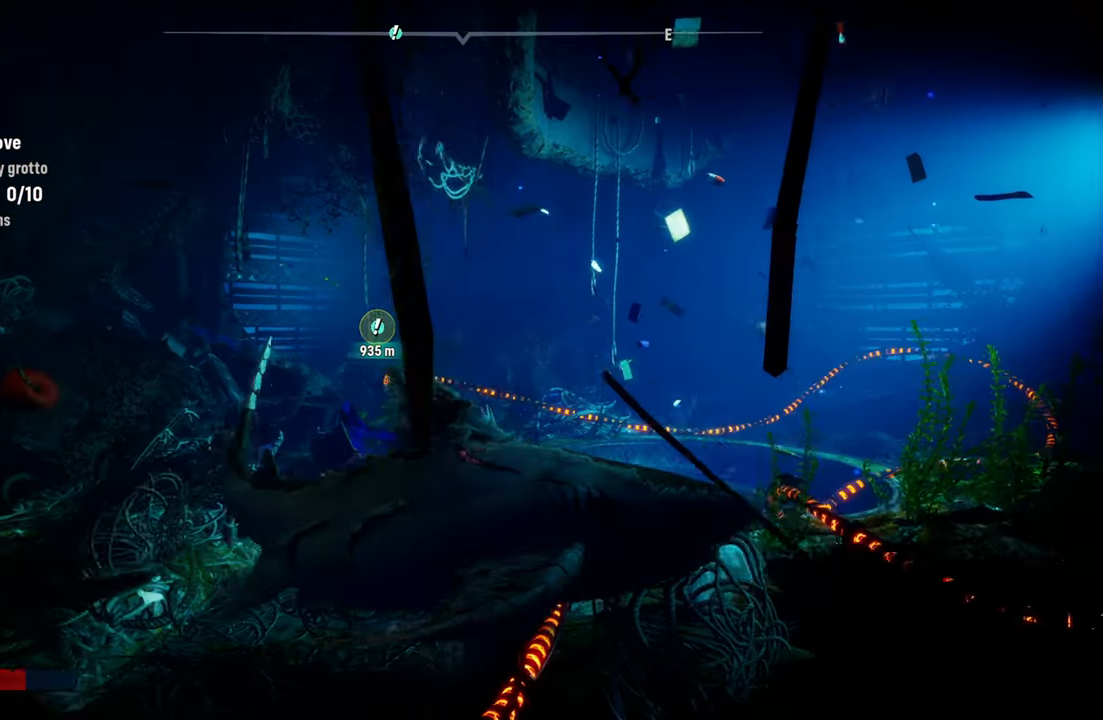
{"buttons": [], "left_stick": "up-left", "right_stick": "center", "events": [[160, "left_stick", "up-right"], [300, "left_stick", "up-left"]]}
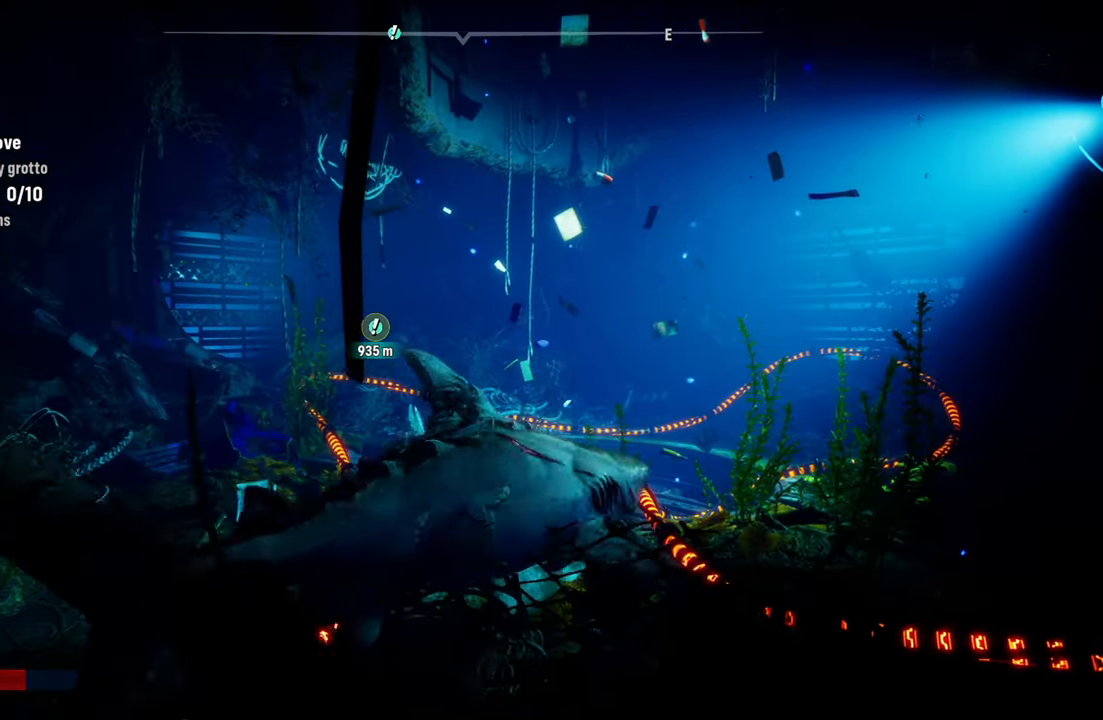
{"buttons": [], "left_stick": "center", "right_stick": "center", "events": [[400, "left_stick", "center"]]}
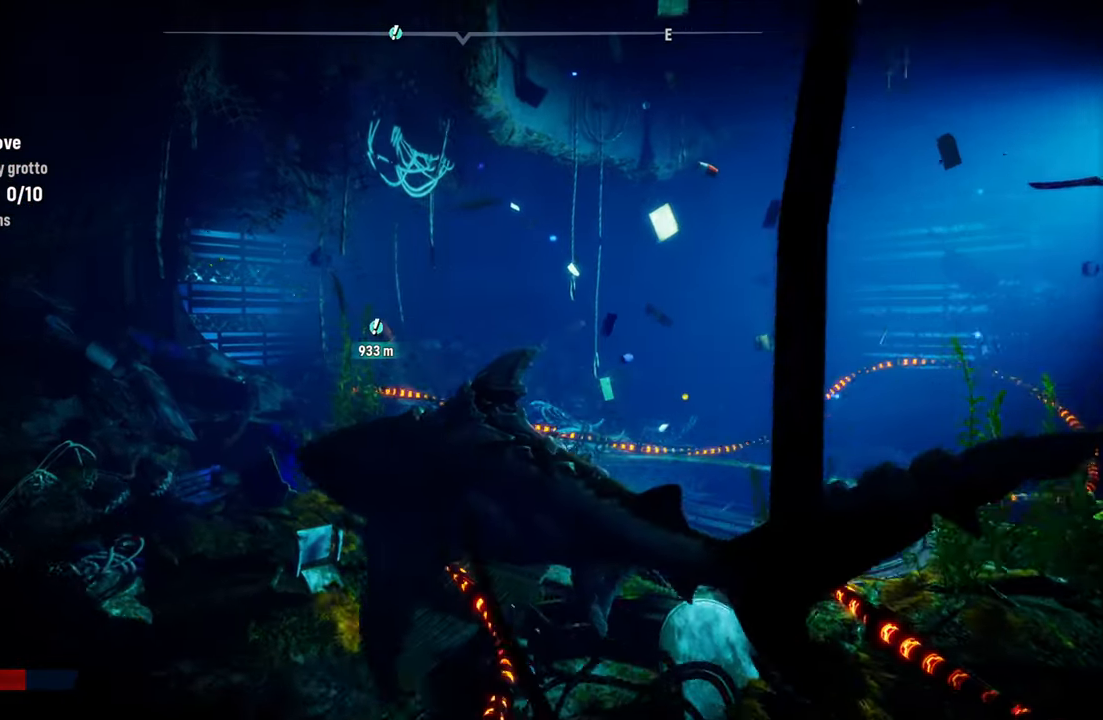
{"buttons": [], "left_stick": "down-right", "right_stick": "center", "events": [[320, "left_stick", "down-right"]]}
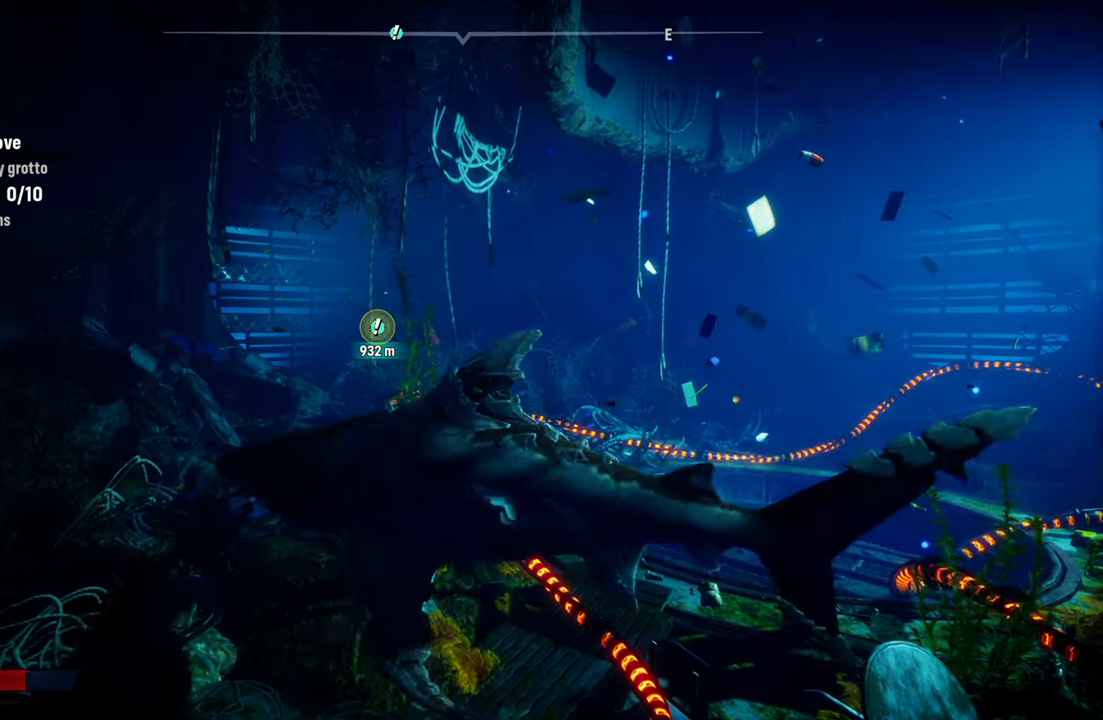
{"buttons": [], "left_stick": "center", "right_stick": "center", "events": [[100, "left_stick", "center"]]}
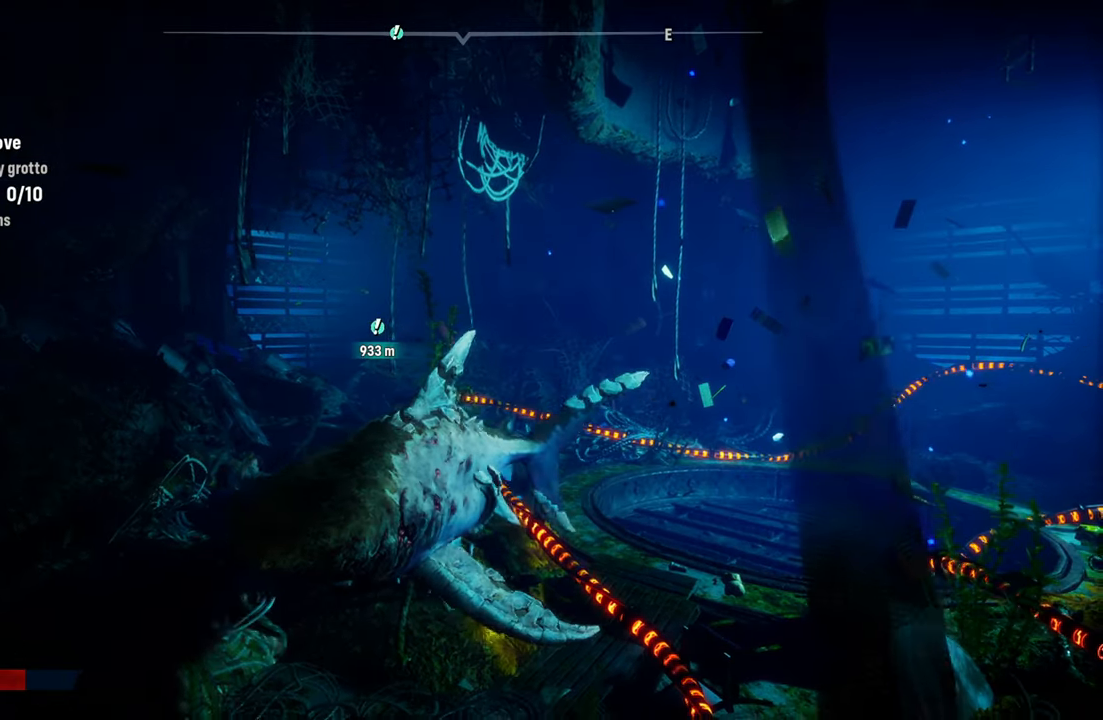
{"buttons": [], "left_stick": "center", "right_stick": "center", "events": []}
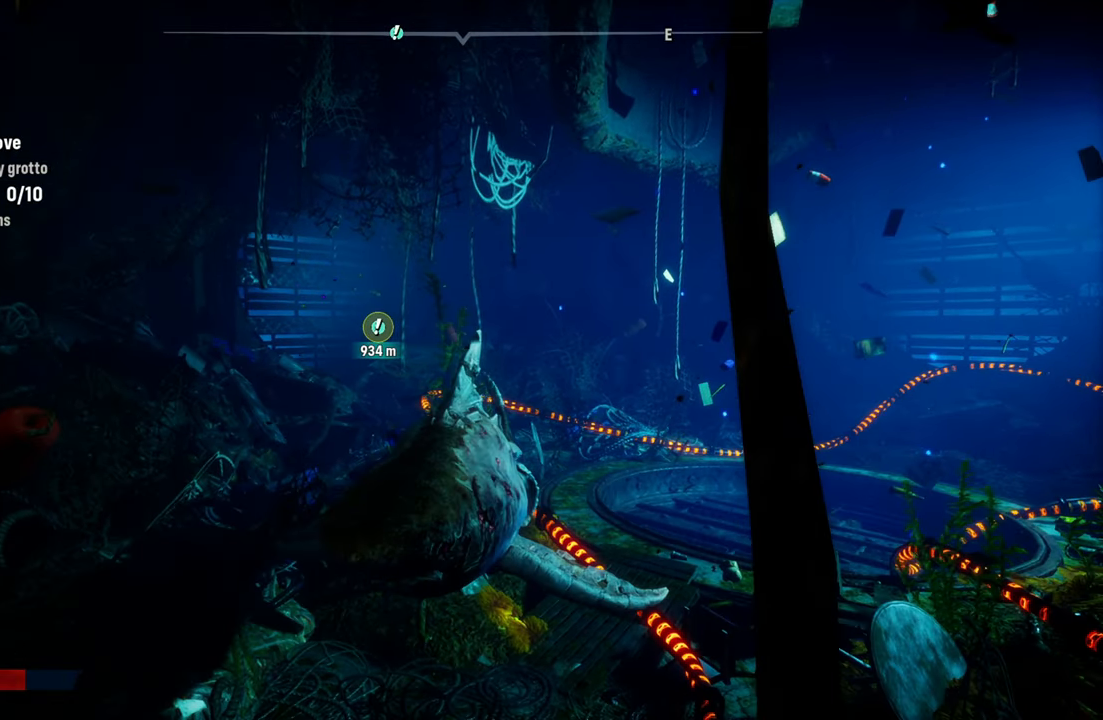
{"buttons": [], "left_stick": "center", "right_stick": "center", "events": []}
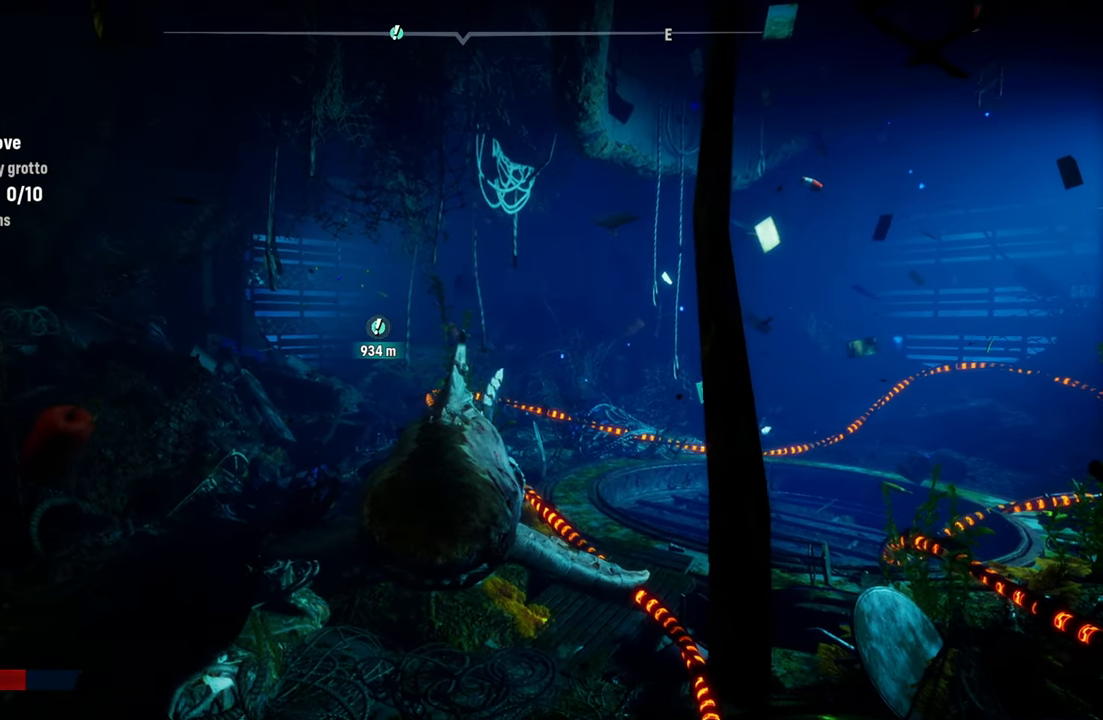
{"buttons": [], "left_stick": "center", "right_stick": "left", "events": [[380, "right_stick", "left"]]}
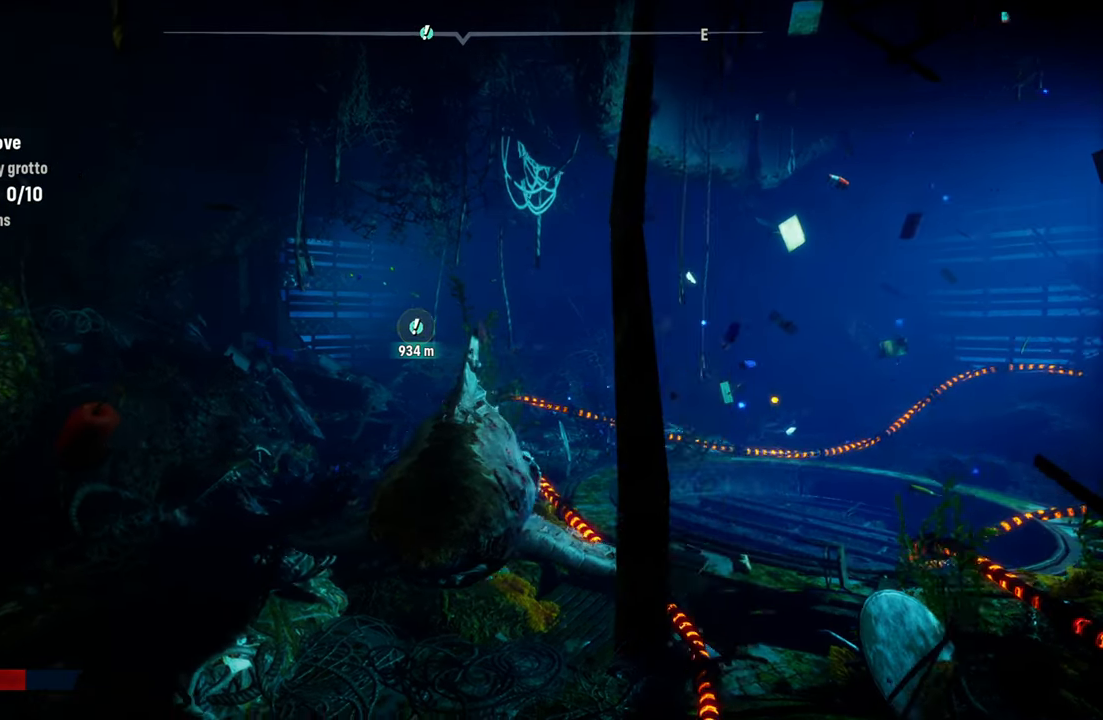
{"buttons": [], "left_stick": "center", "right_stick": "up-left", "events": [[420, "right_stick", "up-left"]]}
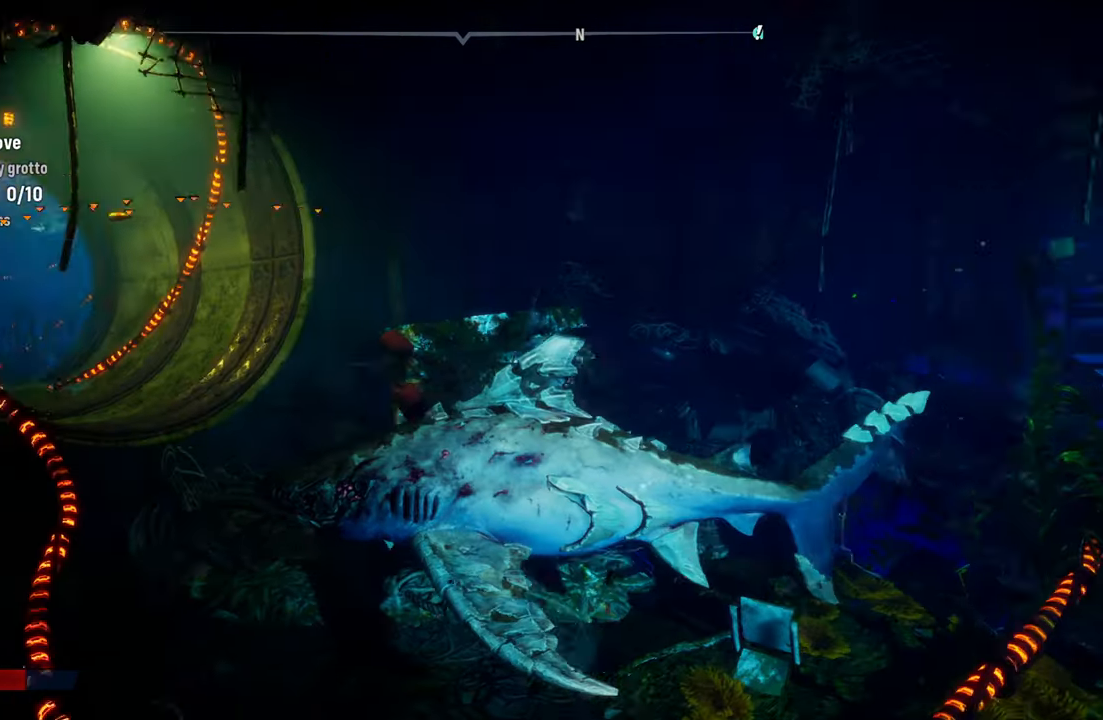
{"buttons": [], "left_stick": "center", "right_stick": "center", "events": [[40, "right_stick", "center"]]}
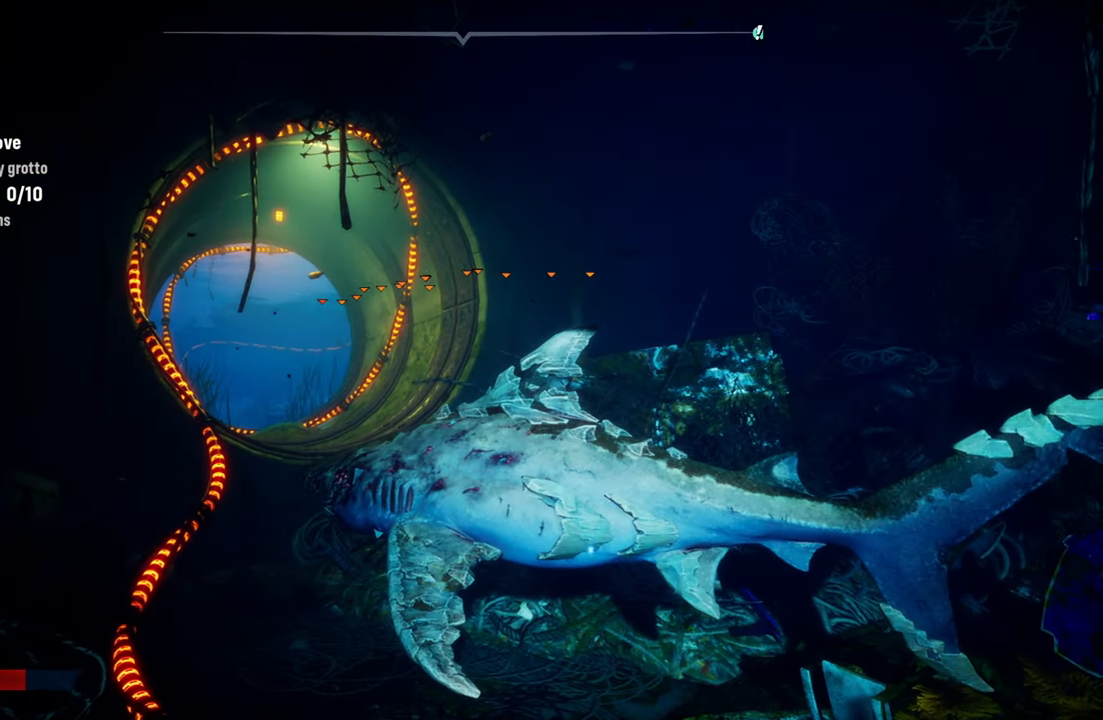
{"buttons": [], "left_stick": "up-right", "right_stick": "center", "events": [[480, "left_stick", "up-right"]]}
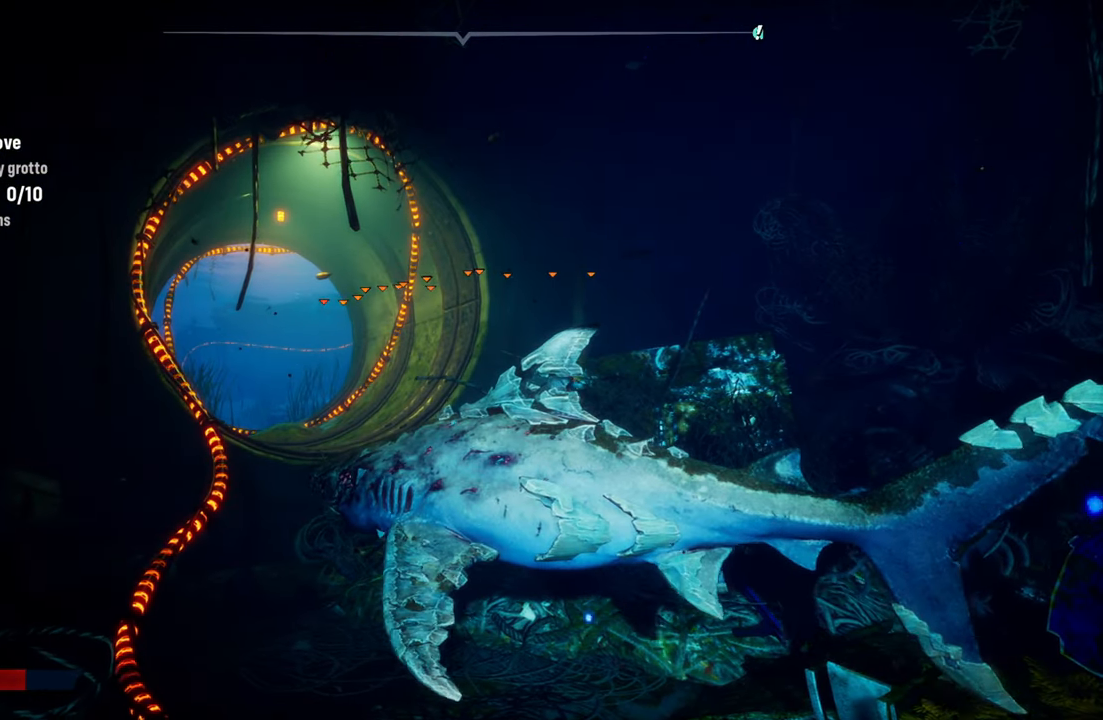
{"buttons": [], "left_stick": "right", "right_stick": "center", "events": [[420, "left_stick", "right"]]}
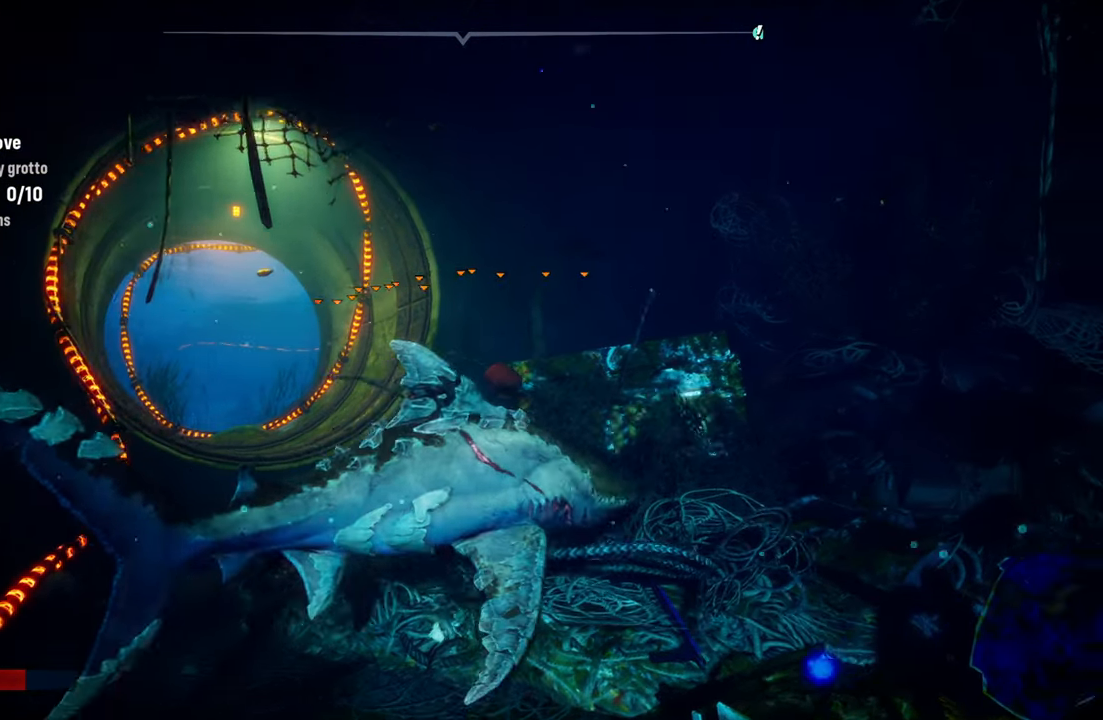
{"buttons": [], "left_stick": "down-left", "right_stick": "center", "events": [[80, "left_stick", "down"], [140, "left_stick", "down-left"]]}
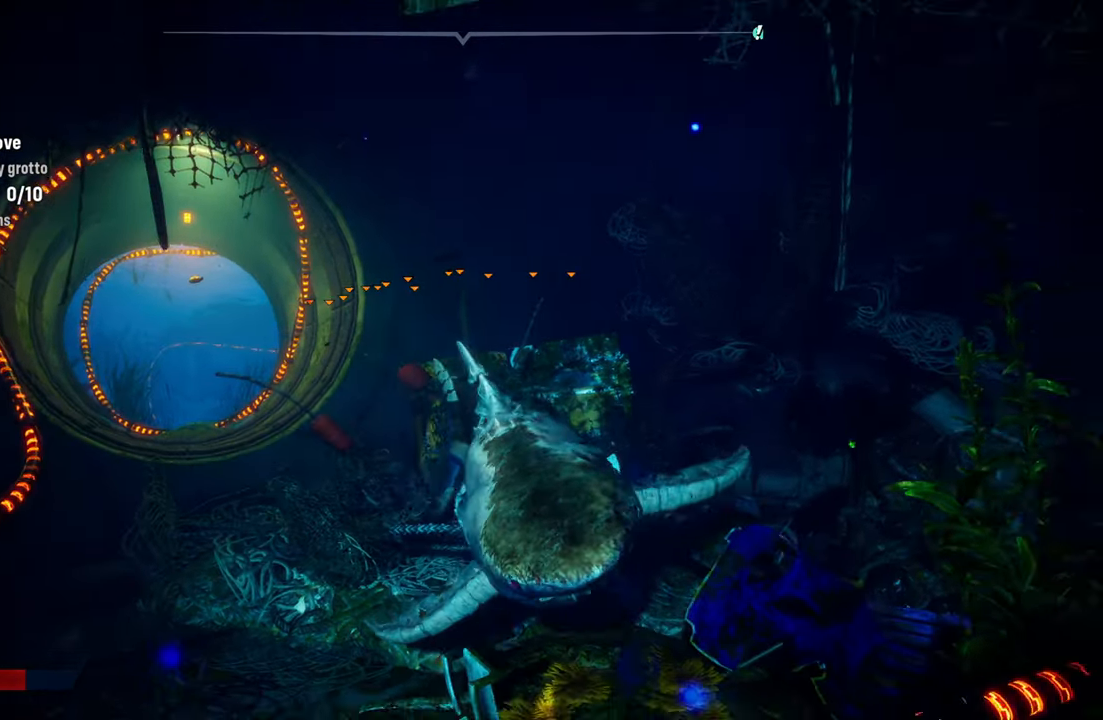
{"buttons": [], "left_stick": "down-left", "right_stick": "center", "events": []}
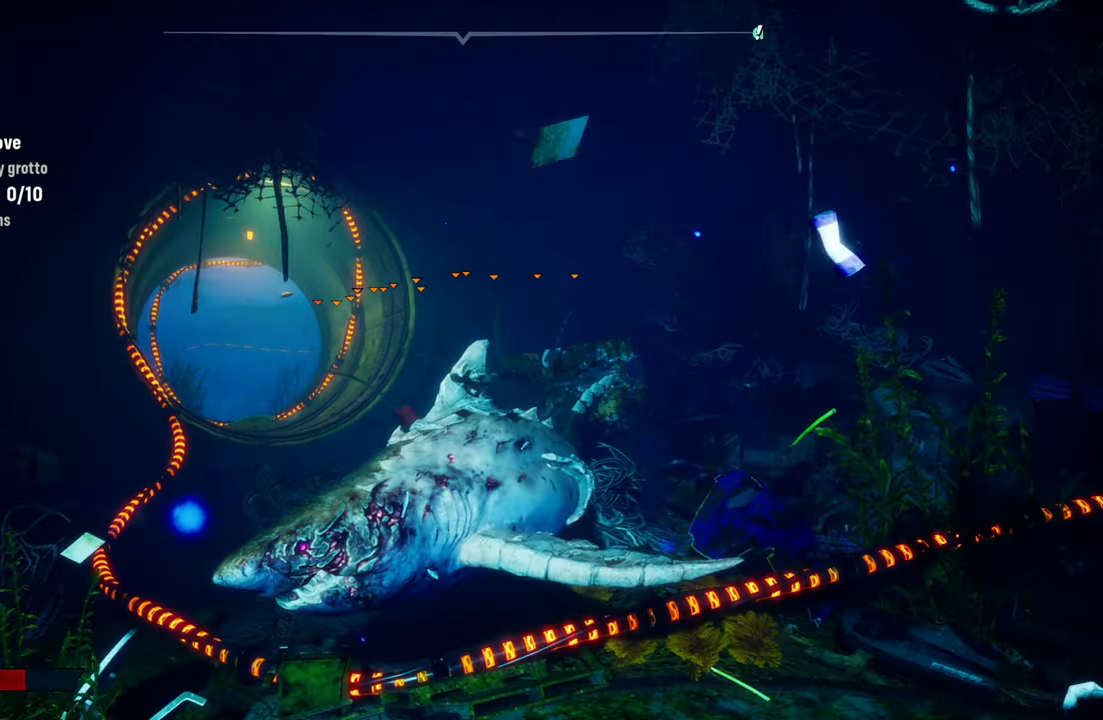
{"buttons": [], "left_stick": "center", "right_stick": "center", "events": [[100, "left_stick", "center"]]}
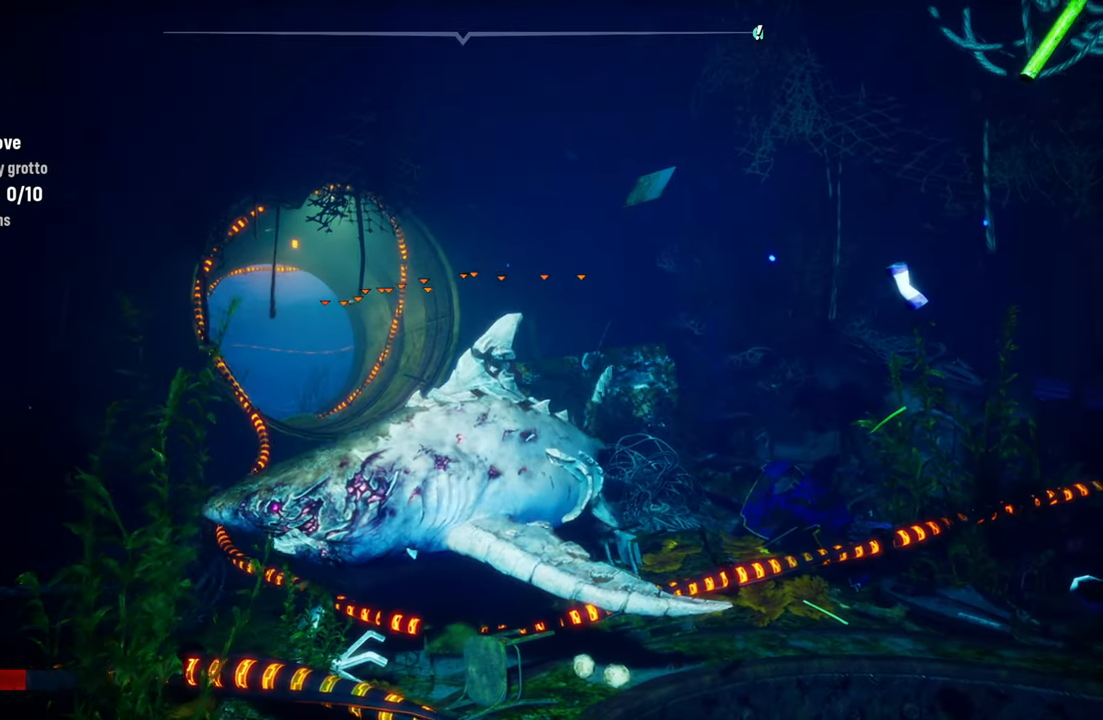
{"buttons": [], "left_stick": "right", "right_stick": "center", "events": [[40, "left_stick", "right"]]}
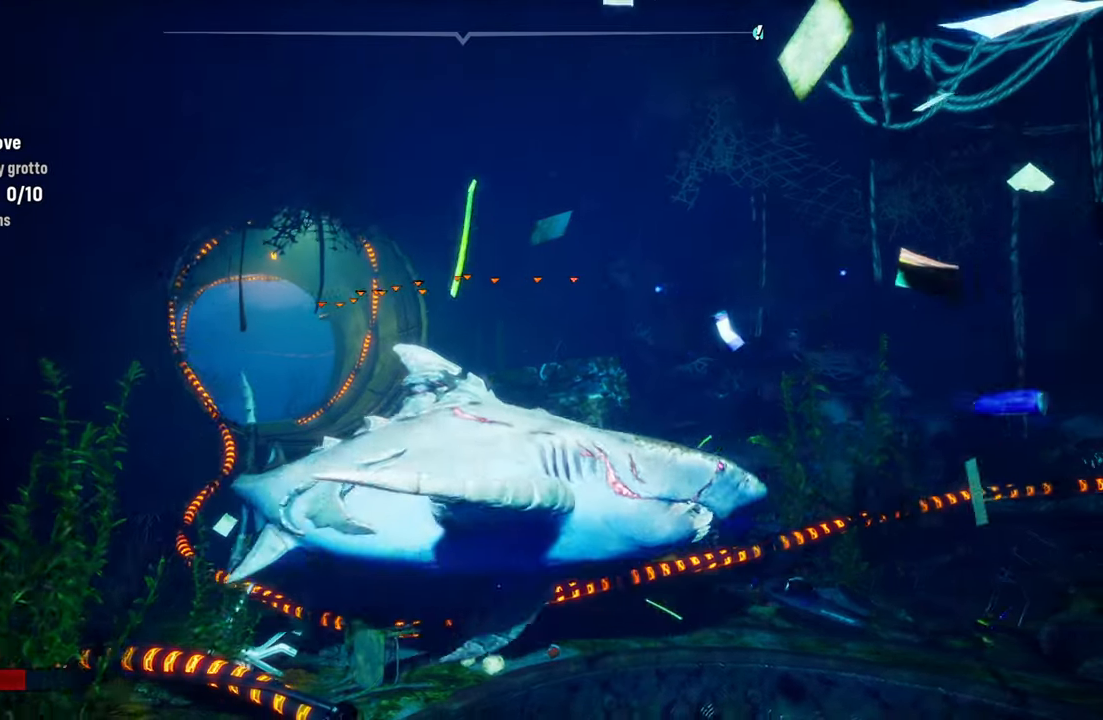
{"buttons": [], "left_stick": "left", "right_stick": "center", "events": [[20, "left_stick", "center"], [320, "left_stick", "left"]]}
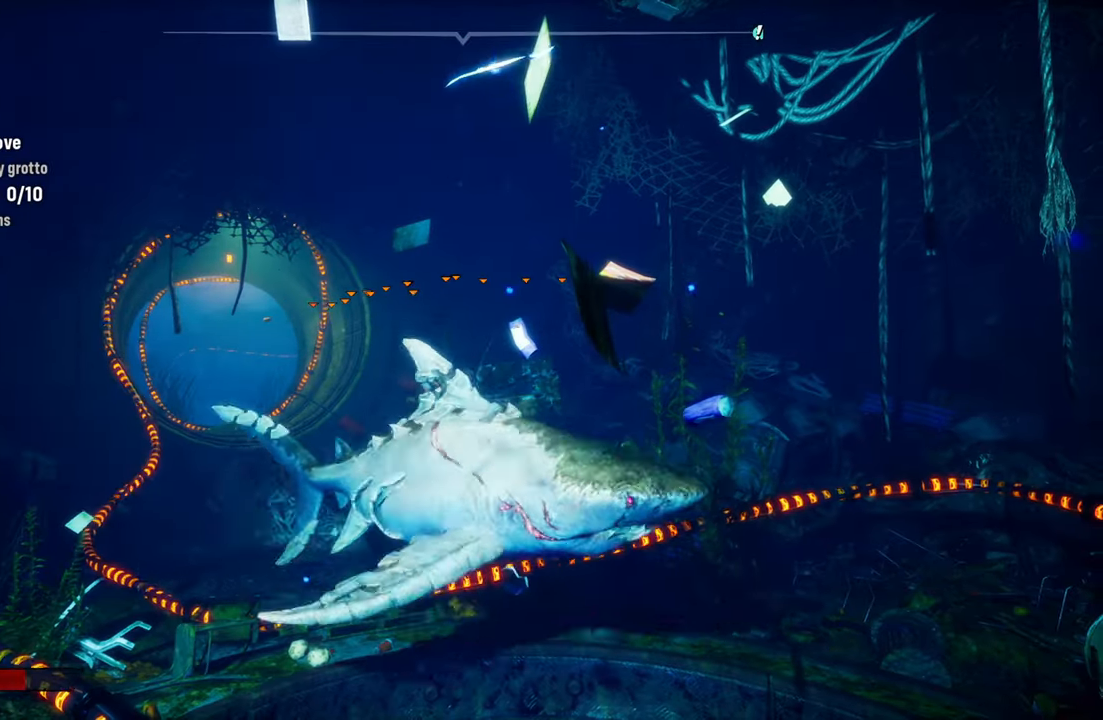
{"buttons": [], "left_stick": "center", "right_stick": "center", "events": [[380, "left_stick", "center"]]}
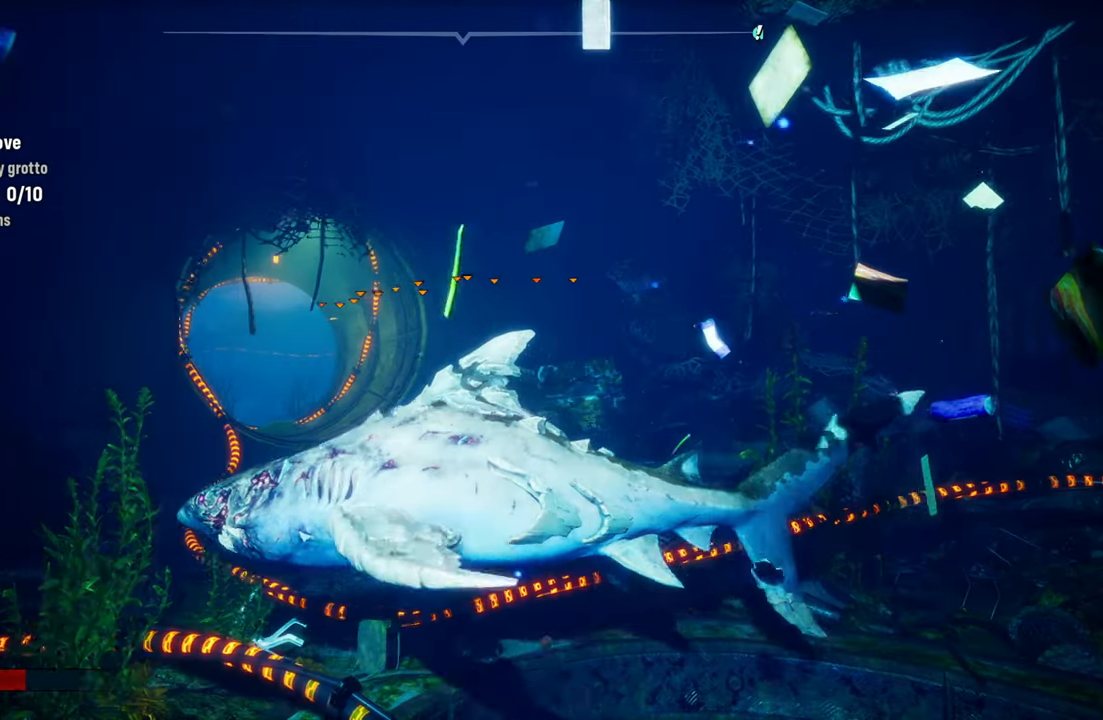
{"buttons": [], "left_stick": "right", "right_stick": "center", "events": [[60, "left_stick", "right"]]}
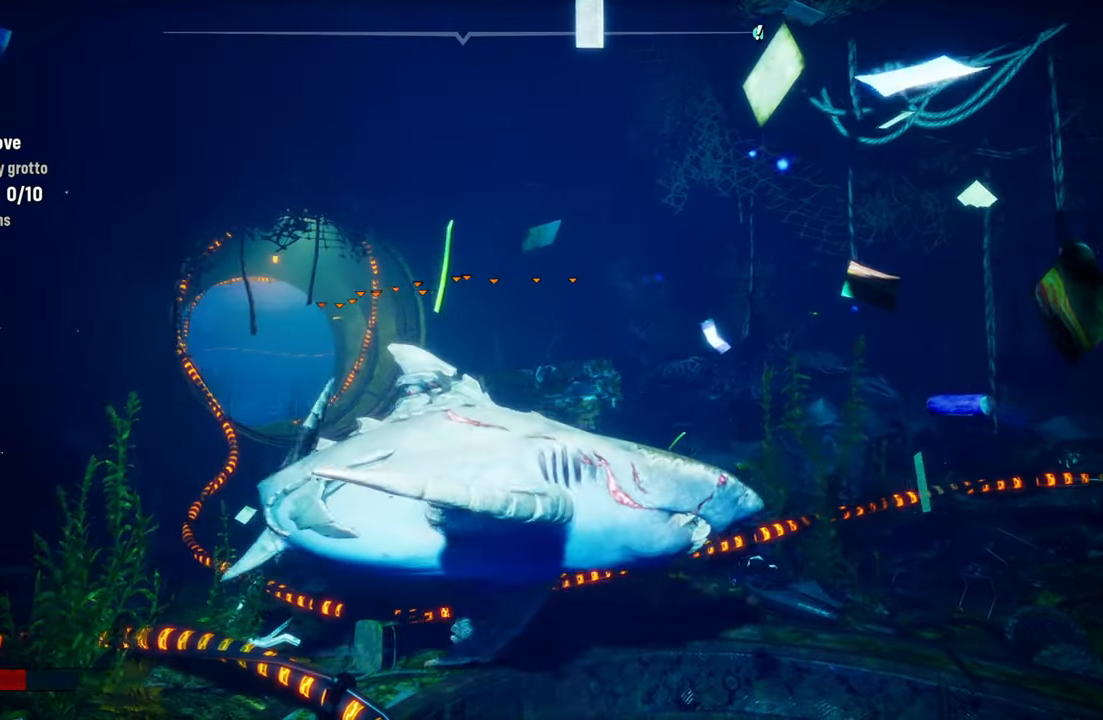
{"buttons": [], "left_stick": "center", "right_stick": "center", "events": [[160, "left_stick", "center"]]}
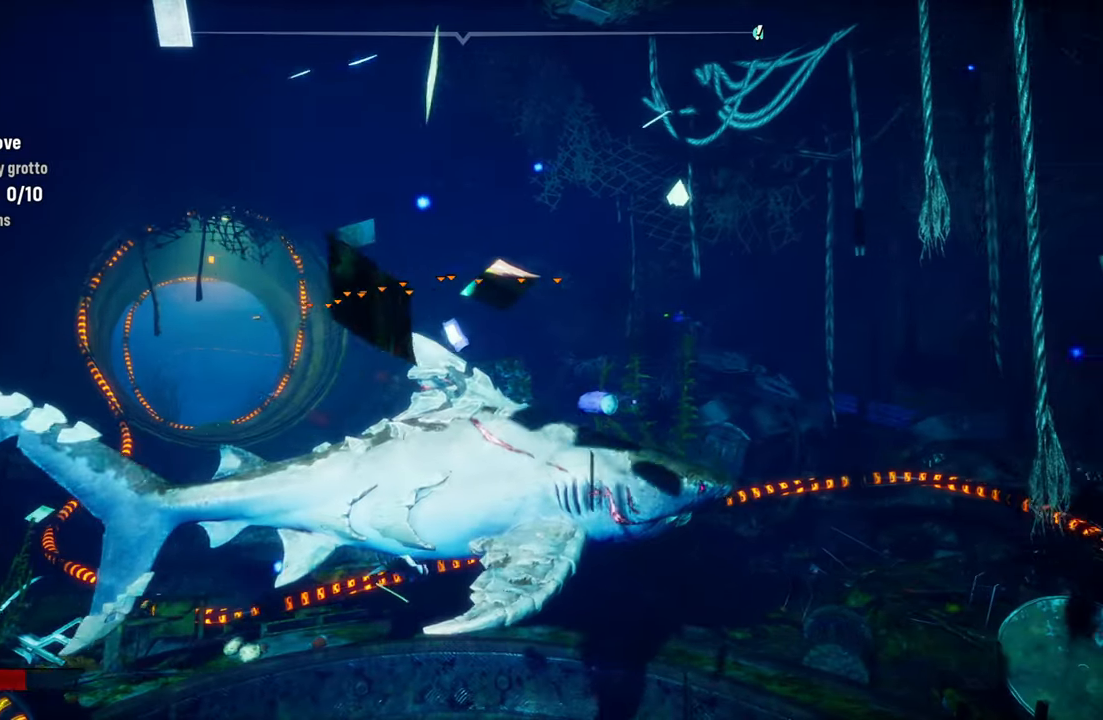
{"buttons": [], "left_stick": "up-left", "right_stick": "up", "events": [[120, "left_stick", "up"], [180, "left_stick", "up-left"], [480, "right_stick", "up"]]}
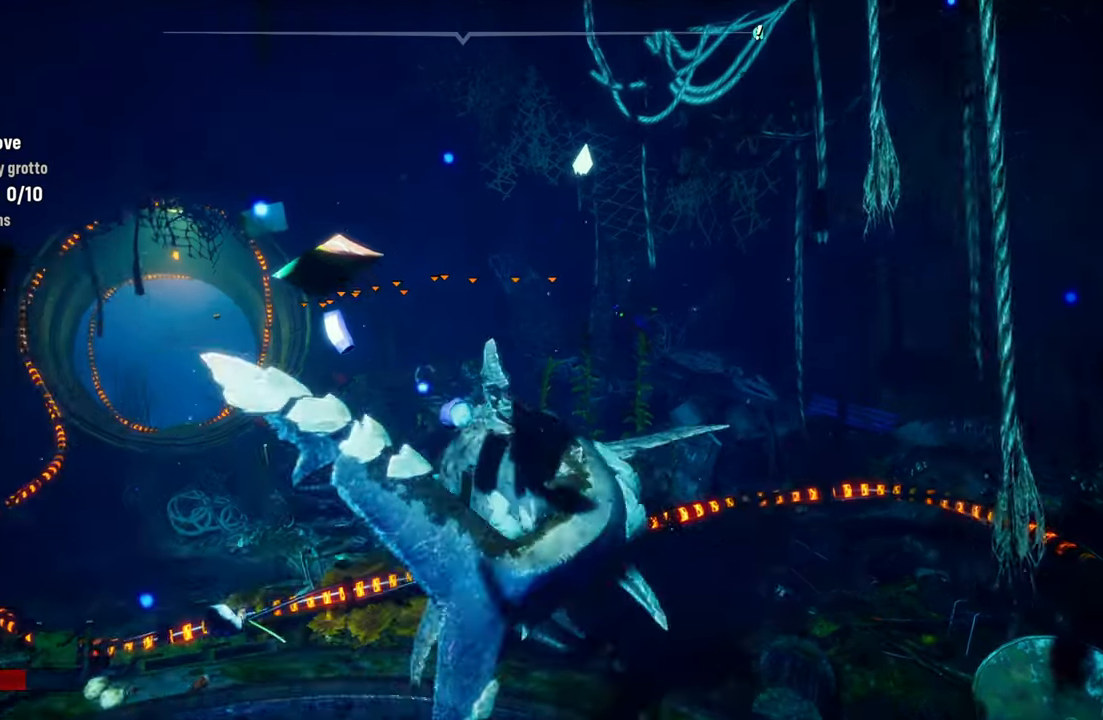
{"buttons": [], "left_stick": "down-right", "right_stick": "left", "events": [[60, "left_stick", "left"], [120, "right_stick", "up-left"], [220, "left_stick", "down-left"], [320, "left_stick", "down"], [440, "right_stick", "left"], [500, "left_stick", "down-right"]]}
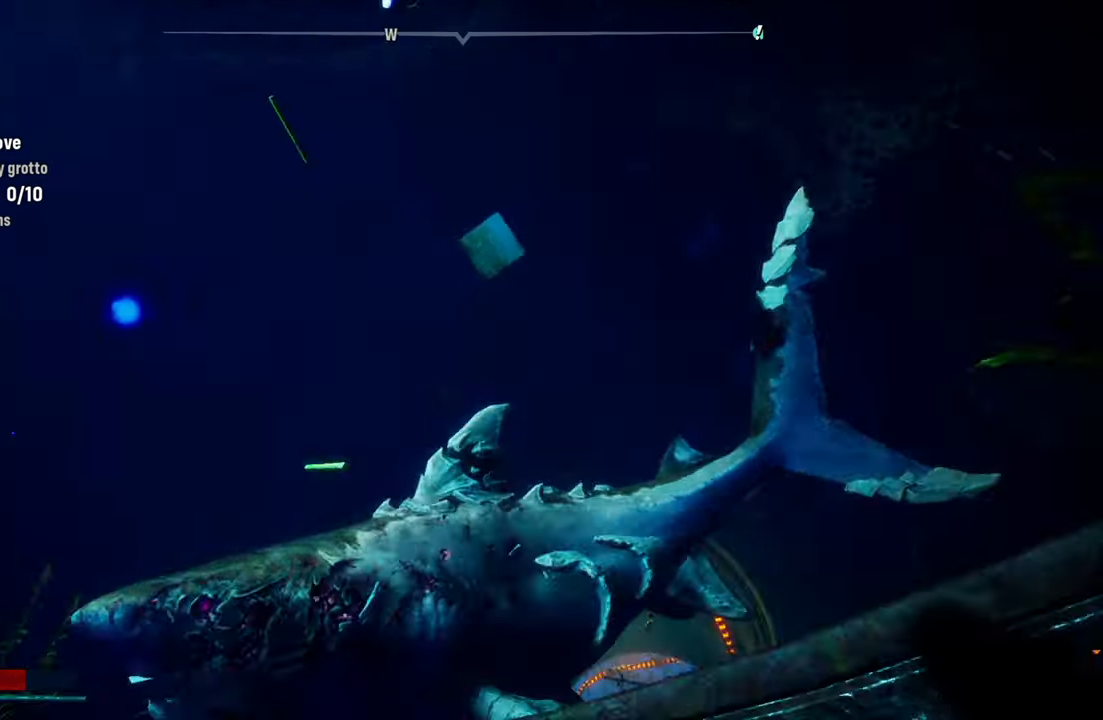
{"buttons": [], "left_stick": "up-right", "right_stick": "right", "events": [[320, "right_stick", "center"], [380, "right_stick", "right"], [440, "left_stick", "up-right"]]}